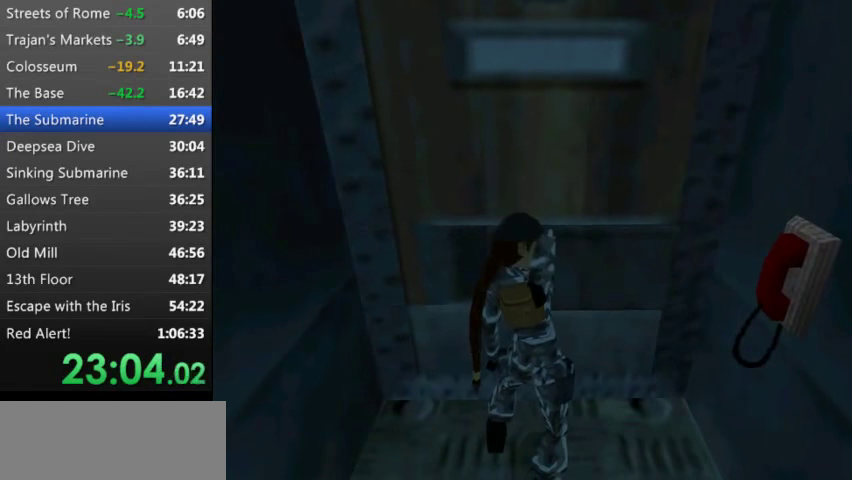
Gameplay with keyboard; each line is a JSON object with the keys held at the frame after it. "events" lists presses ("down") and releases ("up") of "0", "1", "2", "3", "4", "5", "9", "a", "d", "down", "e", "escape", "f", "left", "q", "r", "right", "s", "space", "t", "up", "w", "x", "y" and "z" between this image and that frame as [ms after this image, input, new state], when the widget could be followed in between. No other keys are recorded. Mouse input is not recorded.
{"keys": [], "events": []}
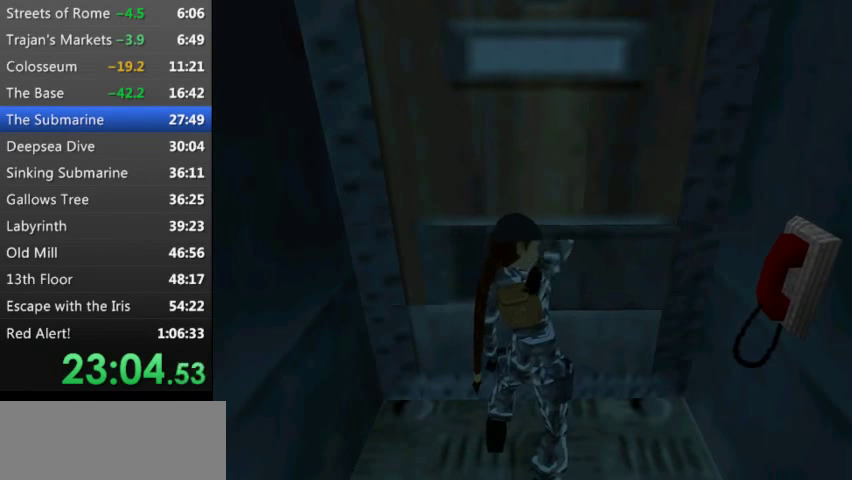
{"keys": [], "events": []}
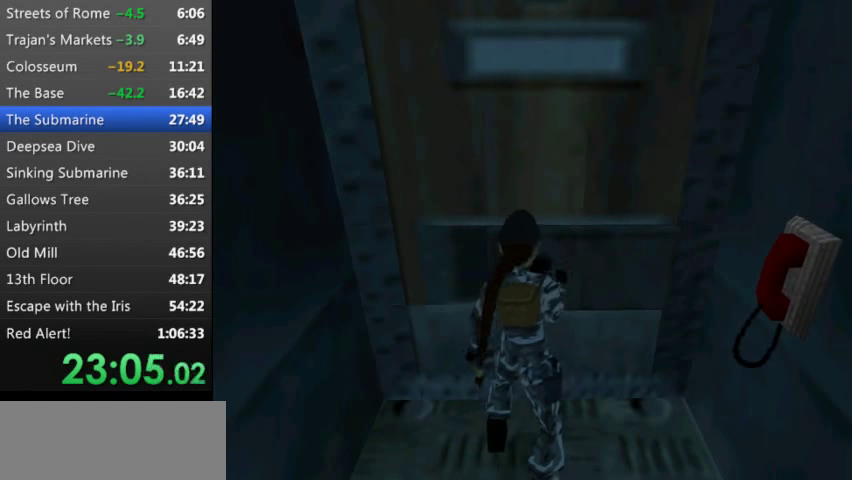
{"keys": [], "events": []}
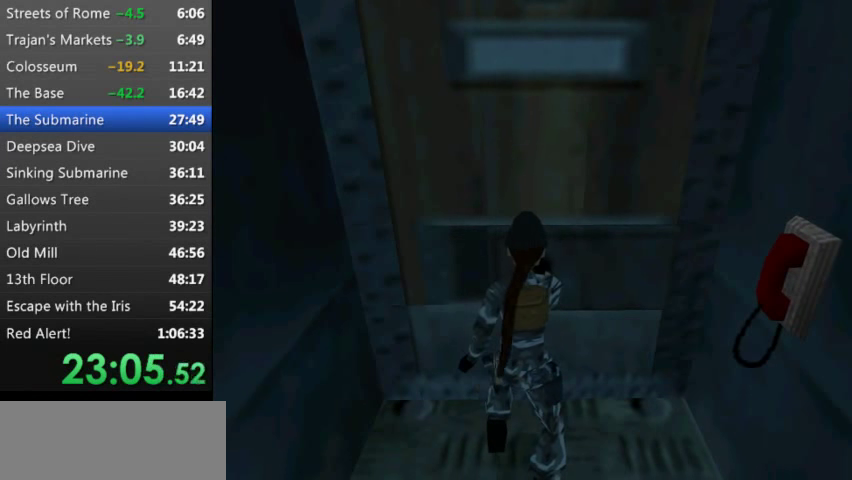
{"keys": ["space"], "events": [[233, "space", "down"], [333, "space", "up"], [467, "space", "down"]]}
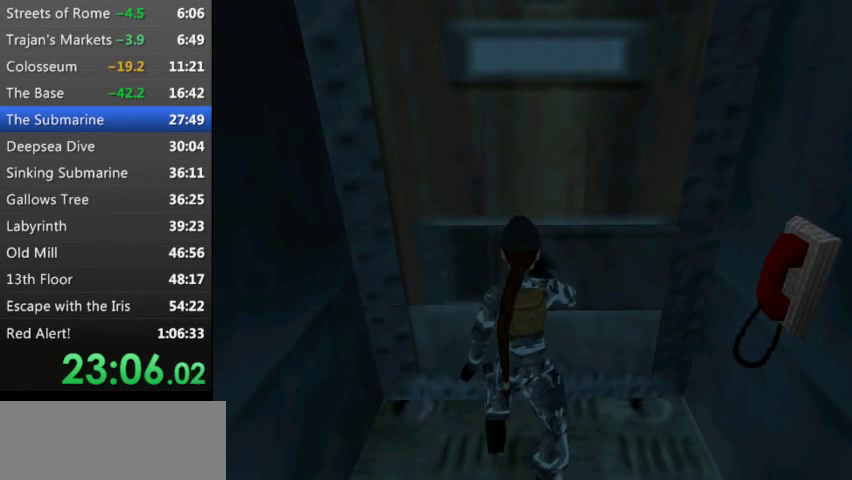
{"keys": [], "events": [[67, "space", "up"], [200, "space", "down"], [267, "space", "up"]]}
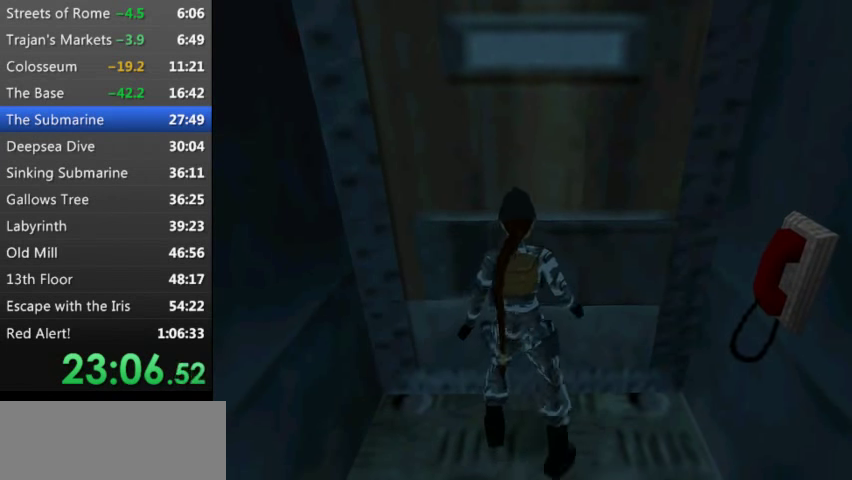
{"keys": ["up"], "events": [[133, "up", "down"]]}
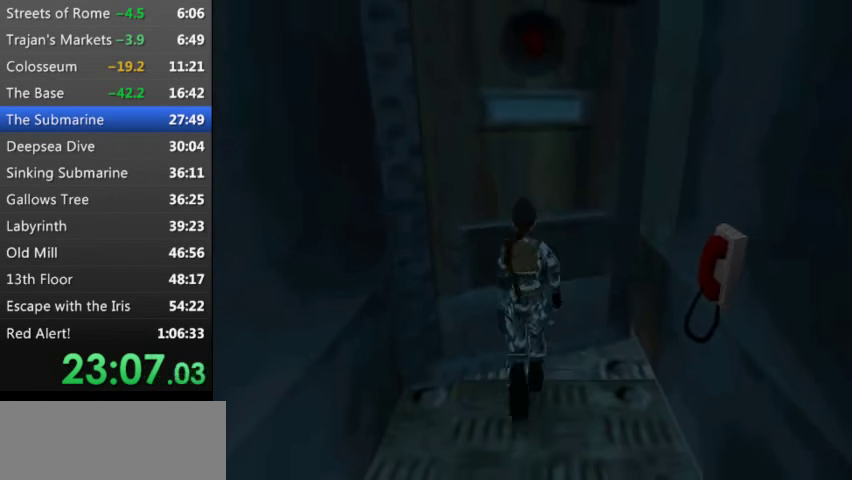
{"keys": ["up"], "events": [[133, "t", "down"], [467, "t", "up"]]}
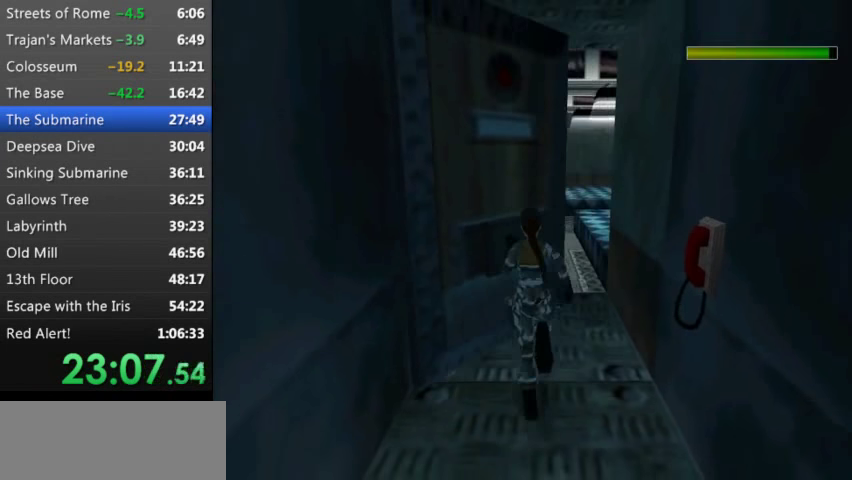
{"keys": ["t", "up"], "events": [[267, "t", "down"]]}
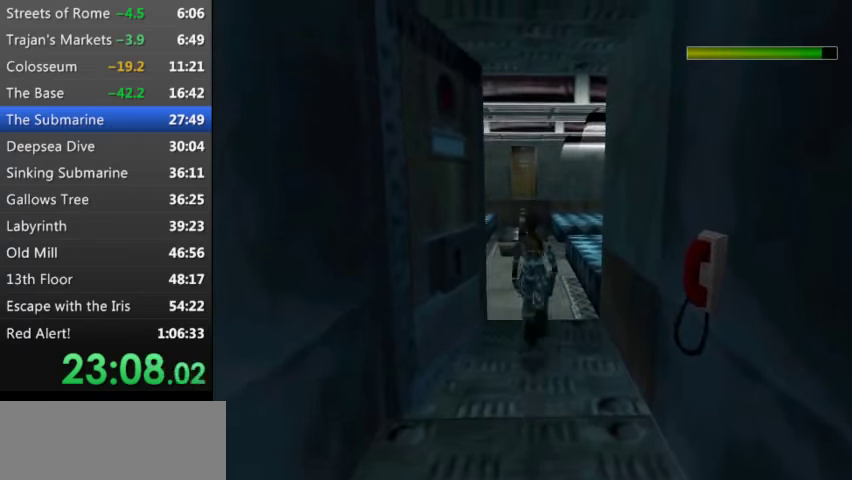
{"keys": ["t", "up"], "events": [[266, "left", "down"], [500, "left", "up"]]}
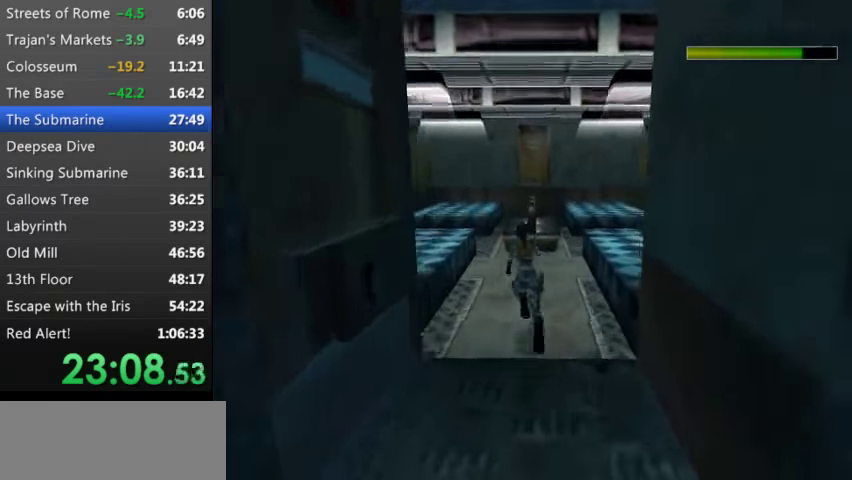
{"keys": ["left", "t", "up"], "events": [[133, "left", "down"]]}
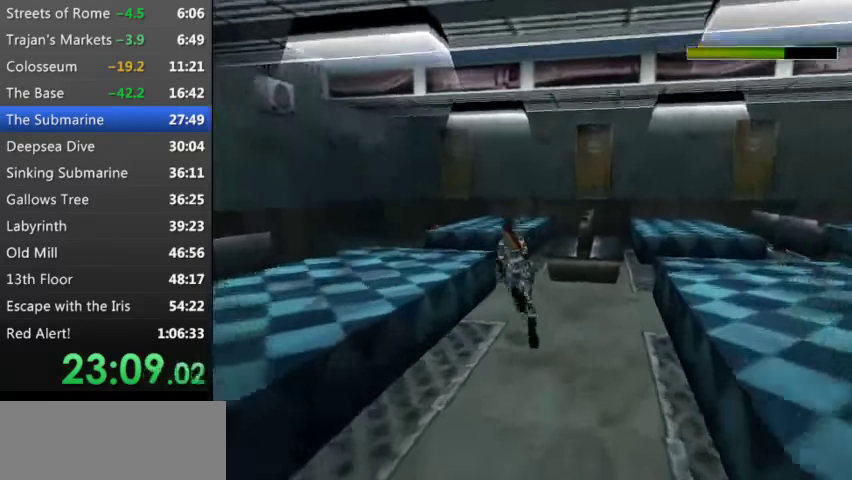
{"keys": ["left", "t", "up"], "events": []}
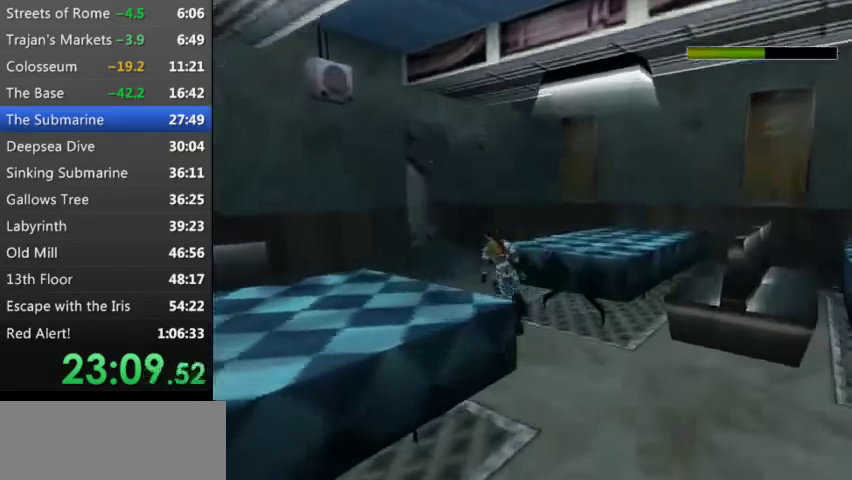
{"keys": ["left", "up"], "events": [[66, "left", "up"], [133, "t", "up"], [466, "left", "down"]]}
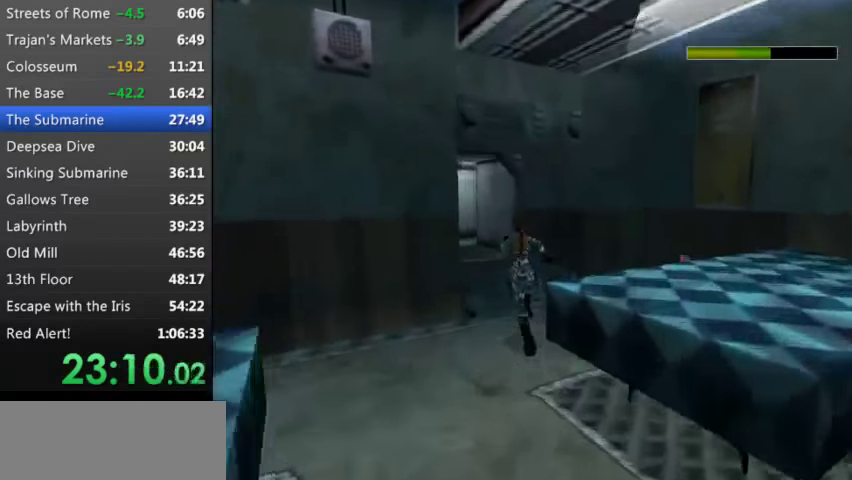
{"keys": ["left", "s", "up"], "events": [[200, "s", "down"], [300, "left", "up"], [366, "left", "down"]]}
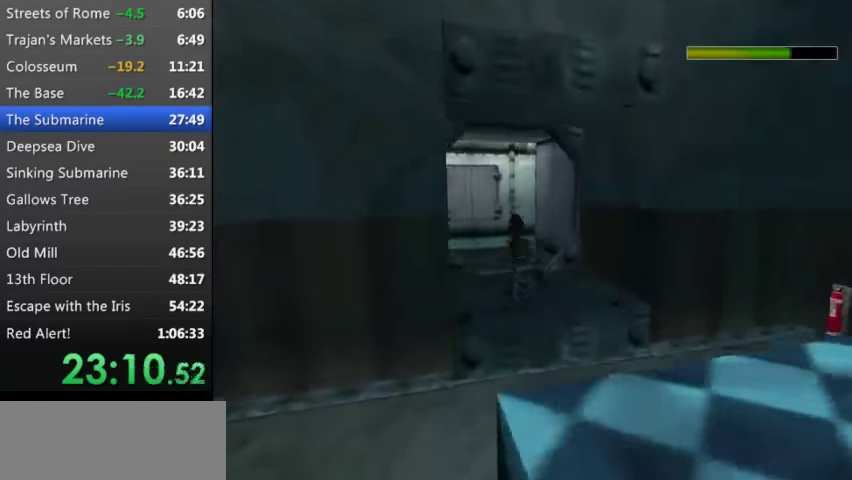
{"keys": ["left", "up"], "events": [[66, "left", "up"], [133, "left", "down"], [266, "s", "up"]]}
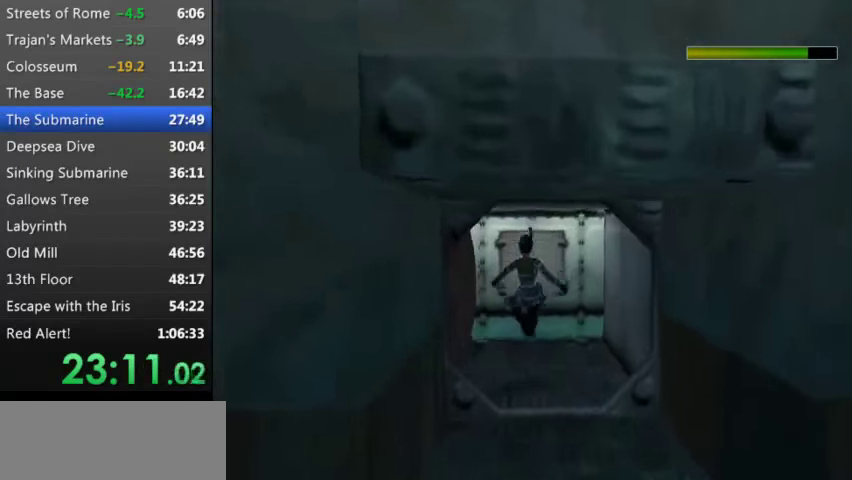
{"keys": ["left", "up"], "events": []}
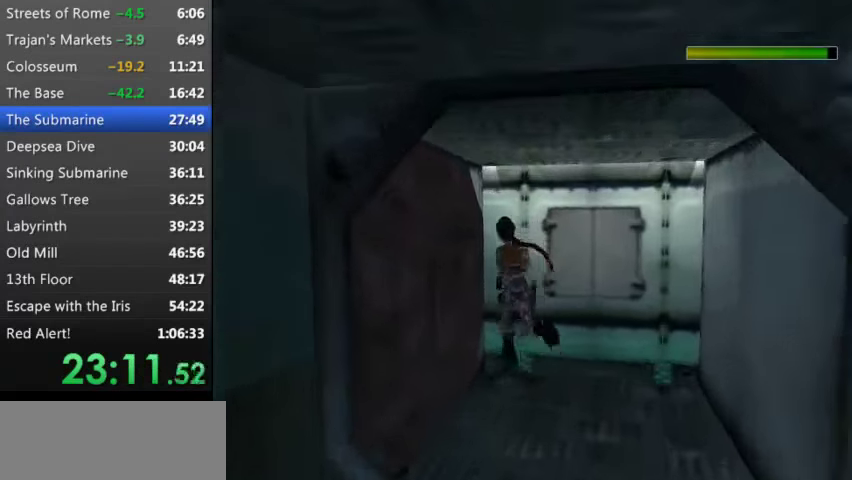
{"keys": ["up"], "events": [[33, "left", "up"], [200, "left", "down"], [500, "left", "up"]]}
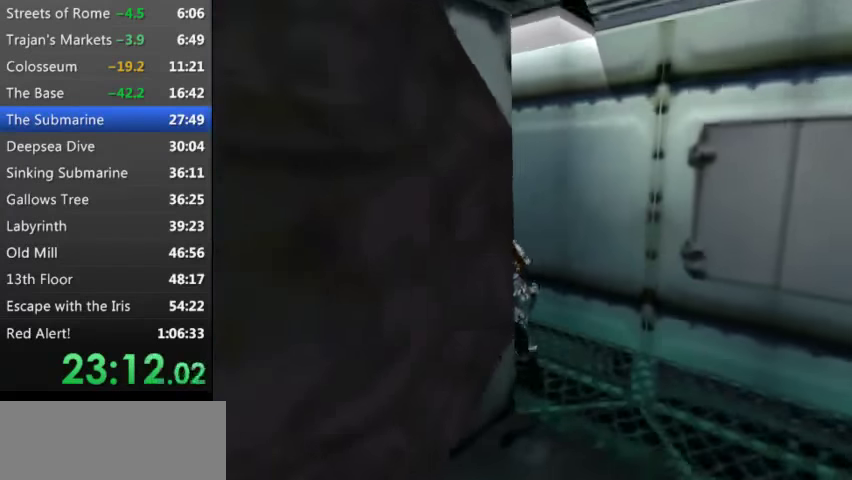
{"keys": ["right", "up"], "events": [[66, "right", "down"], [300, "right", "up"], [433, "right", "down"]]}
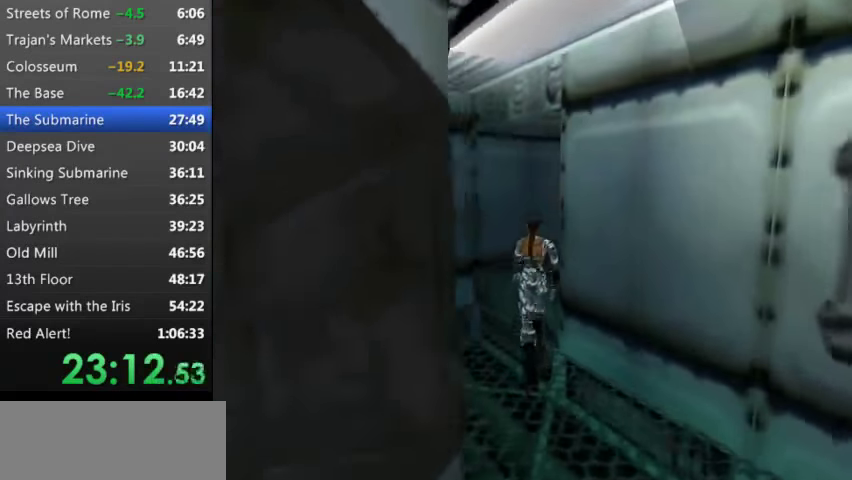
{"keys": ["right", "t", "up"], "events": [[466, "t", "down"]]}
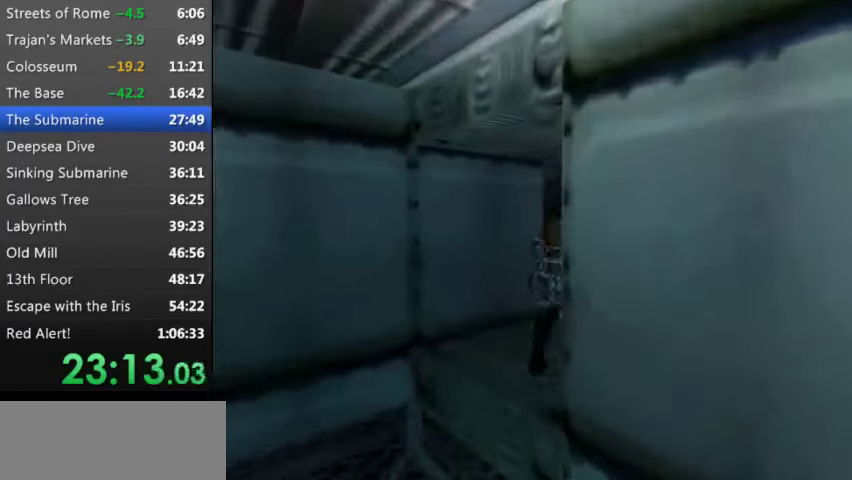
{"keys": ["right", "t", "up"], "events": []}
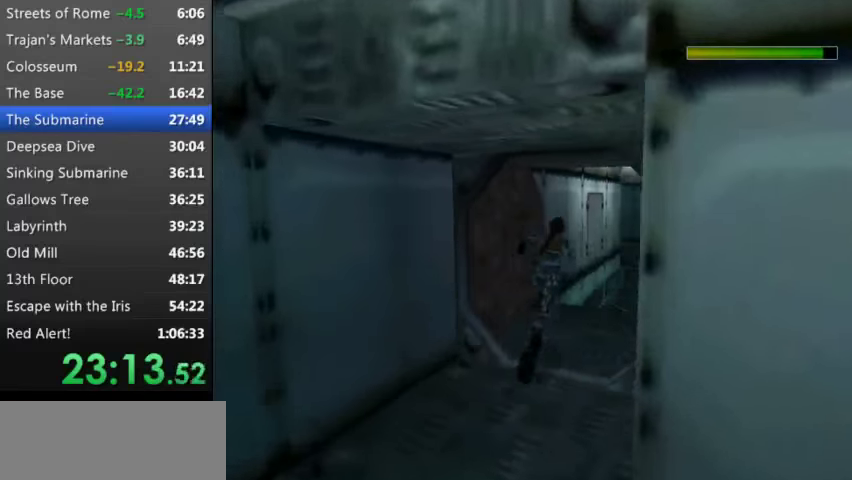
{"keys": ["t", "up"], "events": [[334, "right", "up"]]}
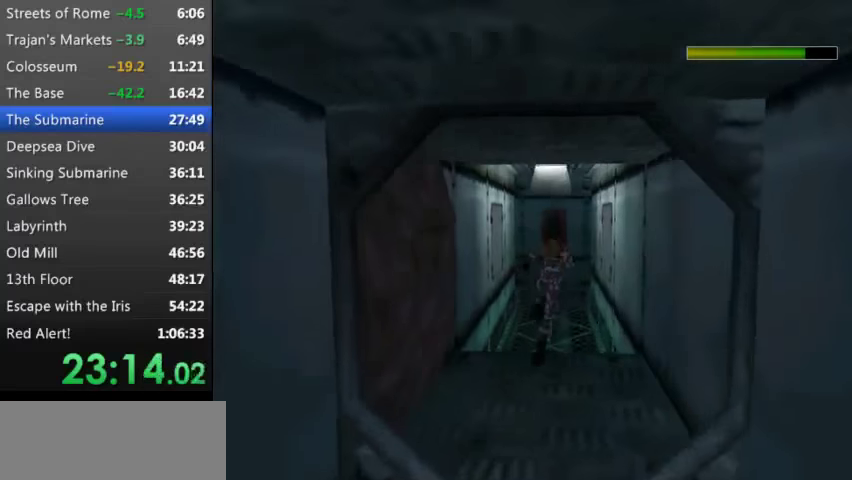
{"keys": ["t", "up"], "events": [[200, "left", "down"], [400, "left", "up"]]}
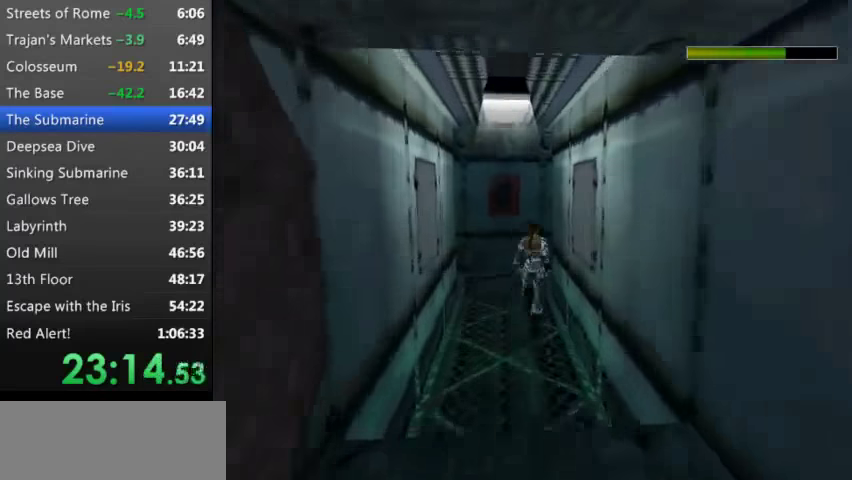
{"keys": ["right", "up"], "events": [[367, "t", "up"], [467, "right", "down"]]}
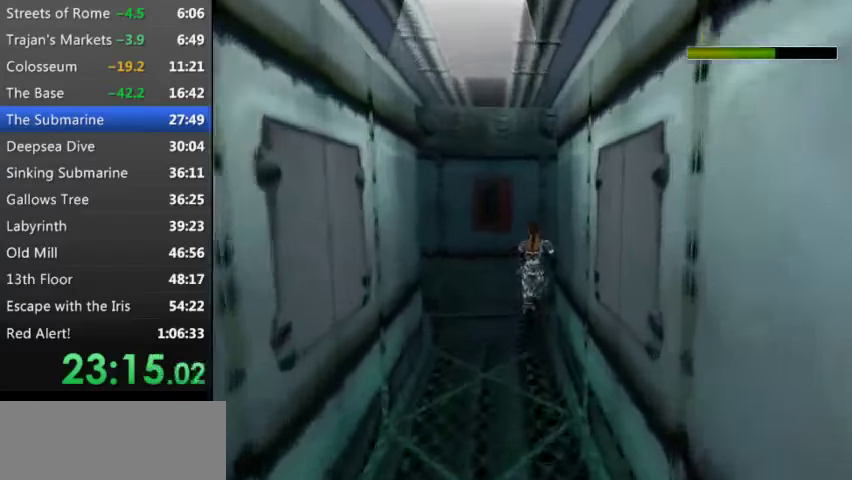
{"keys": ["right", "up"], "events": []}
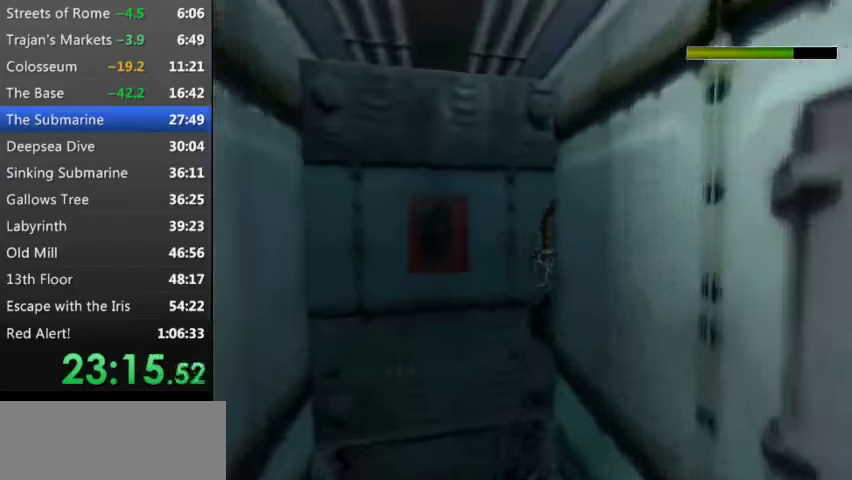
{"keys": ["w"], "events": [[200, "up", "up"], [367, "right", "up"], [400, "w", "down"]]}
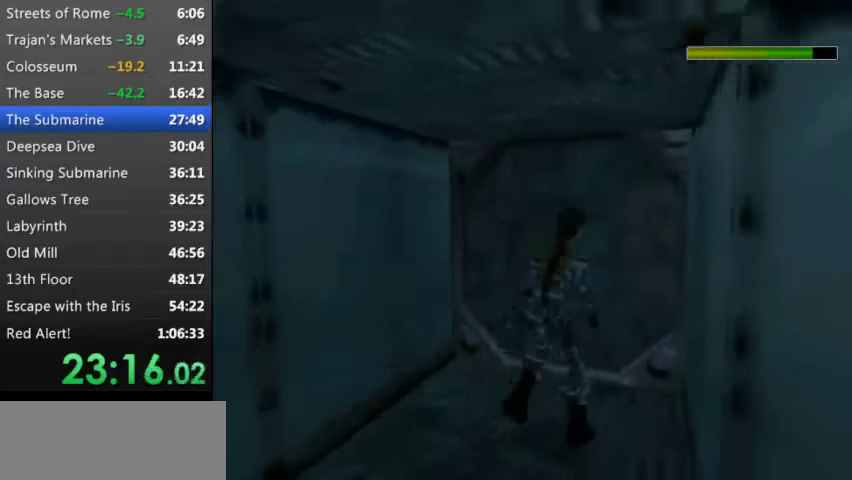
{"keys": ["w"], "events": []}
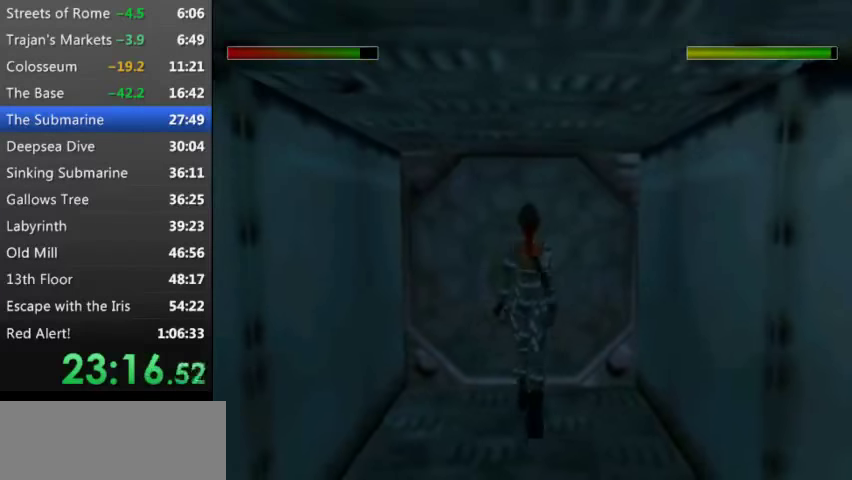
{"keys": ["w"], "events": []}
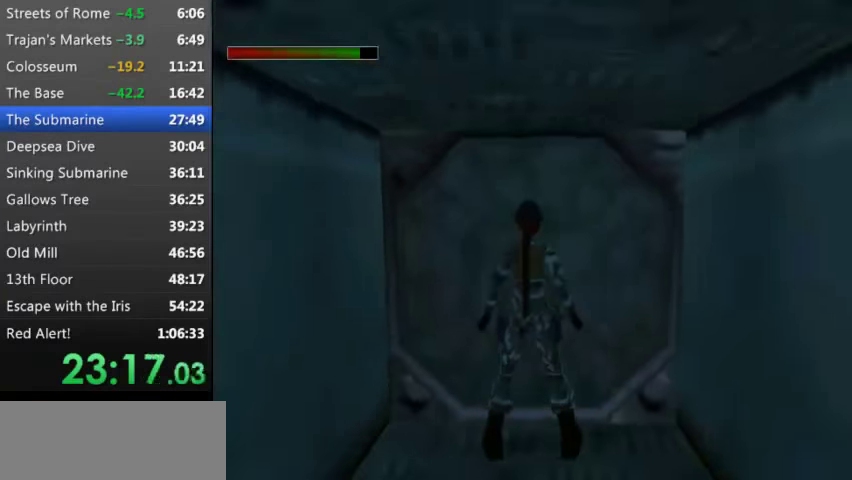
{"keys": [], "events": [[200, "w", "up"]]}
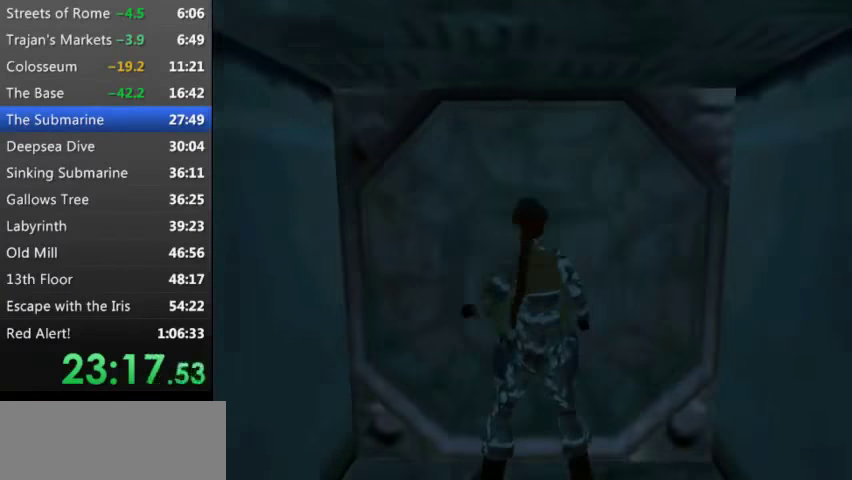
{"keys": [], "events": [[100, "9", "down"], [167, "9", "up"]]}
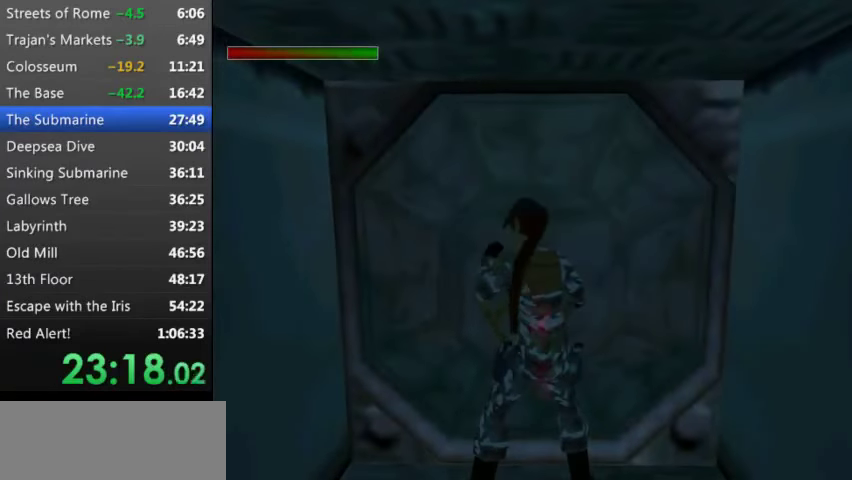
{"keys": [], "events": []}
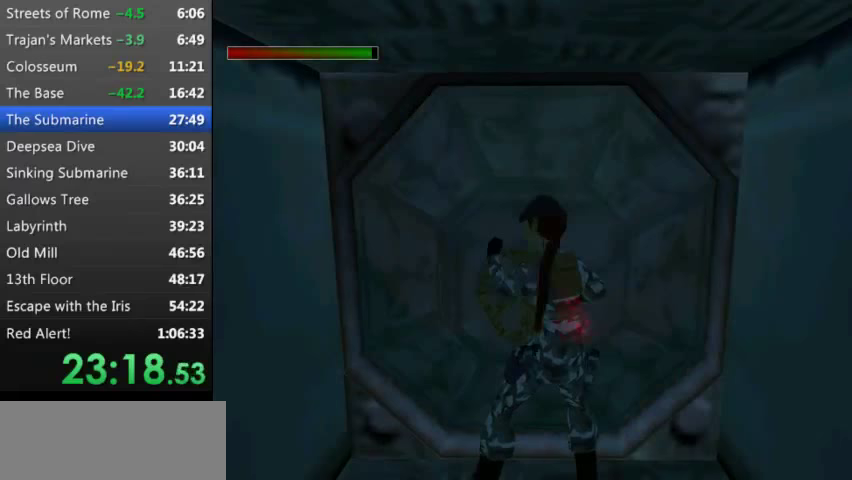
{"keys": [], "events": [[167, "9", "down"], [267, "9", "up"], [333, "9", "down"], [433, "9", "up"]]}
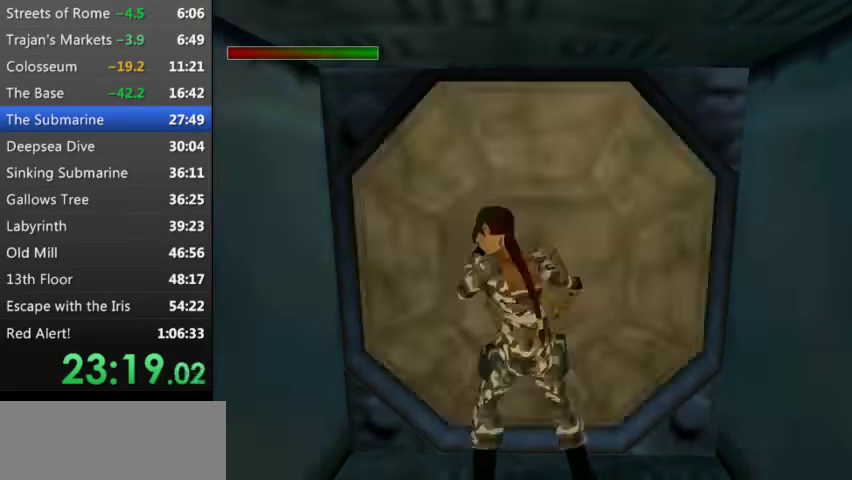
{"keys": [], "events": [[100, "9", "down"], [133, "9", "up"], [300, "9", "down"], [333, "9", "up"], [400, "9", "down"], [500, "9", "up"]]}